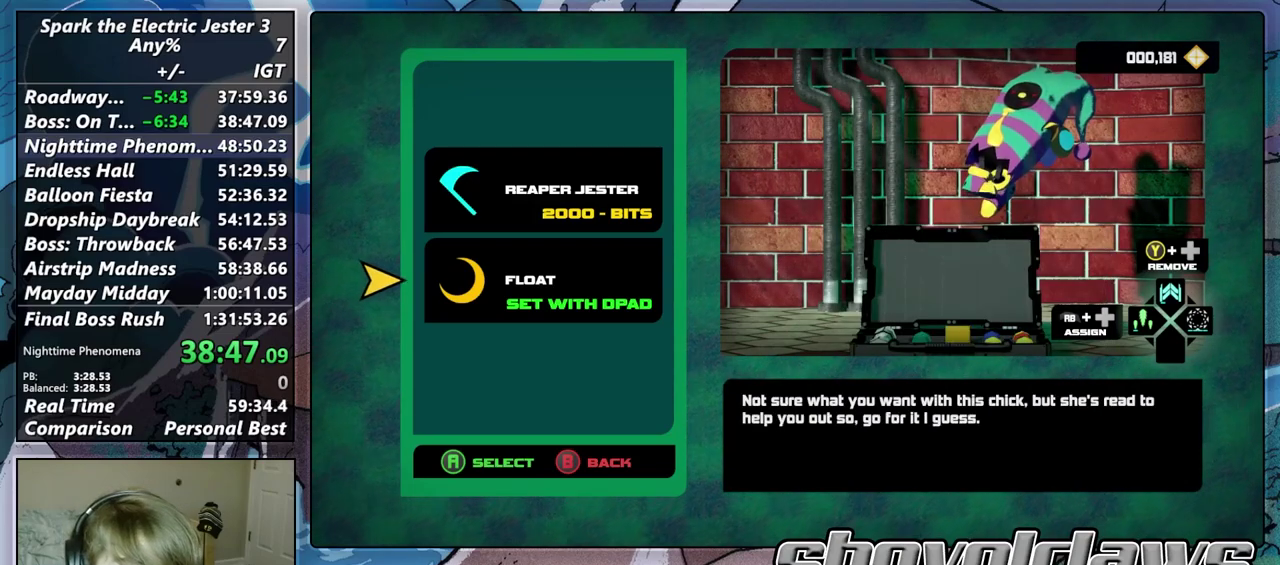
Gameplay with a controller (PlayStation layout); each line is a JSON object with the inputs held at the frame after it. "events" lists button and stick changes between this image and that frame as [ms after this image, input, new state], when the widget could be followed in between.
{"buttons": ["R1"], "left_stick": "center", "right_stick": "center", "events": []}
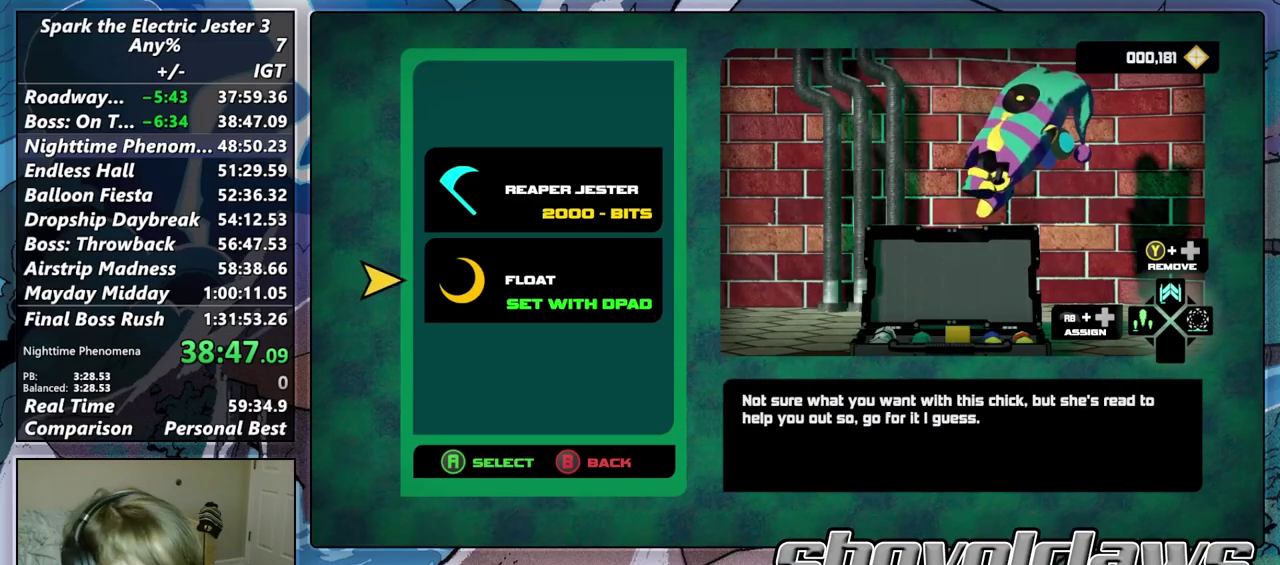
{"buttons": ["R1"], "left_stick": "center", "right_stick": "center", "events": [[17, "DPAD_DOWN", "down"], [133, "DPAD_DOWN", "up"]]}
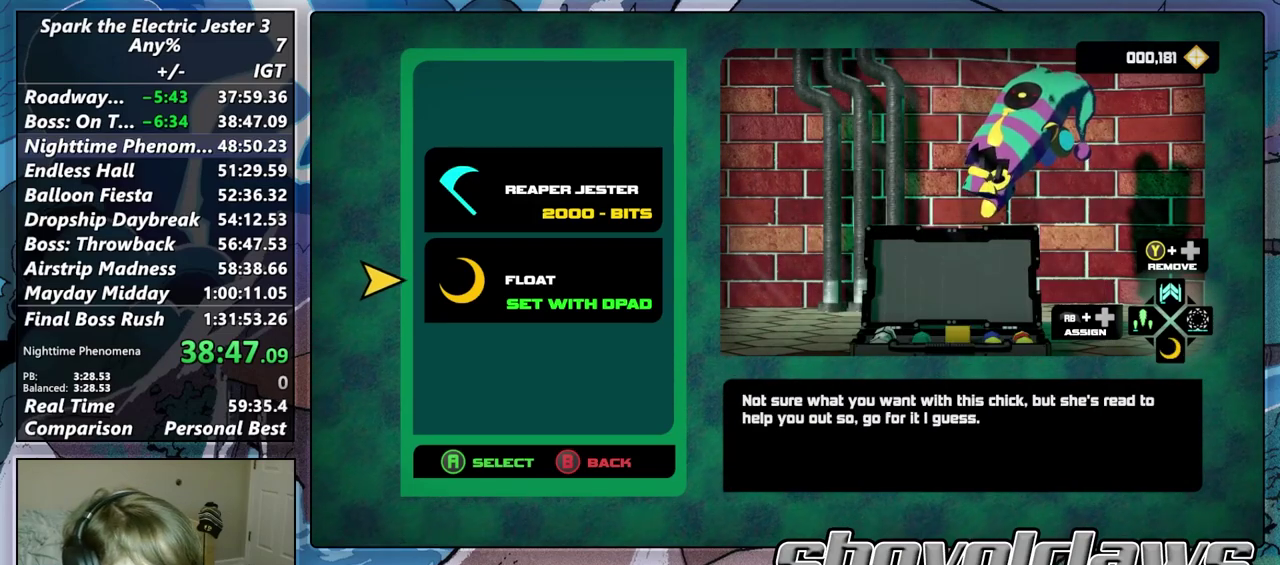
{"buttons": [], "left_stick": "center", "right_stick": "center", "events": [[417, "R1", "up"]]}
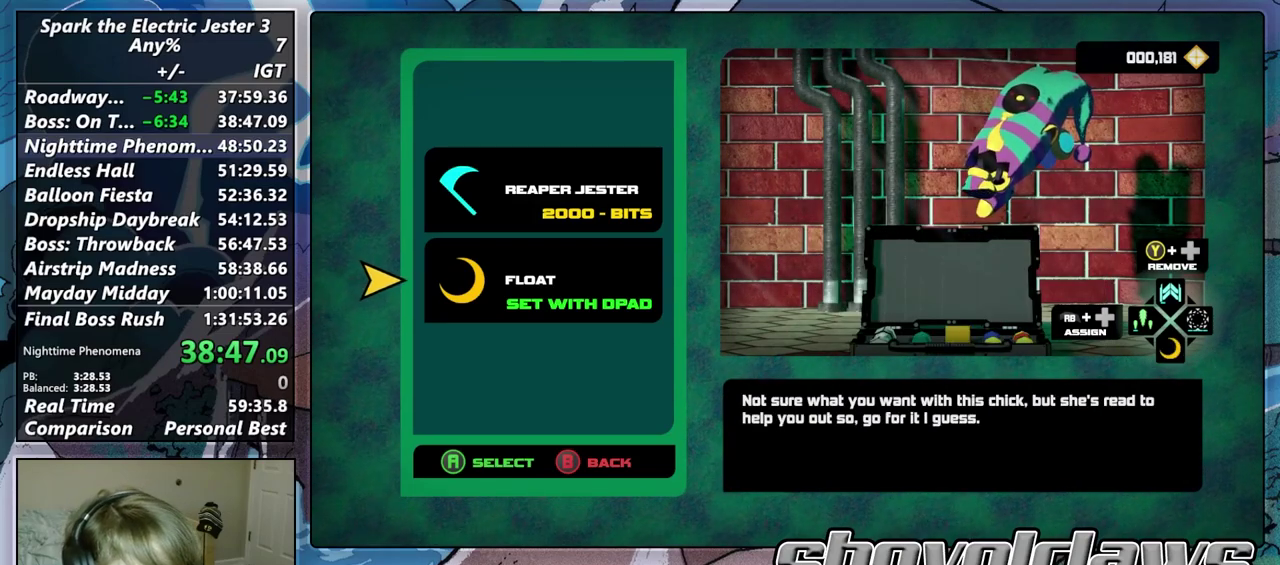
{"buttons": [], "left_stick": "center", "right_stick": "center", "events": [[367, "CIRCLE", "down"], [450, "CIRCLE", "up"]]}
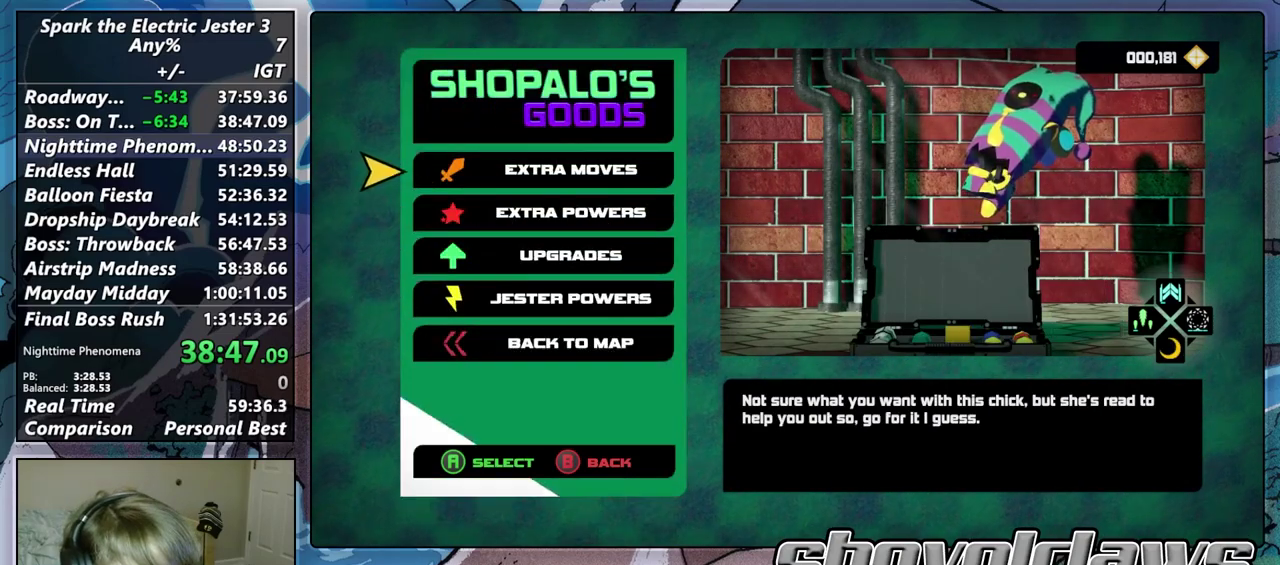
{"buttons": [], "left_stick": "down-left", "right_stick": "center"}
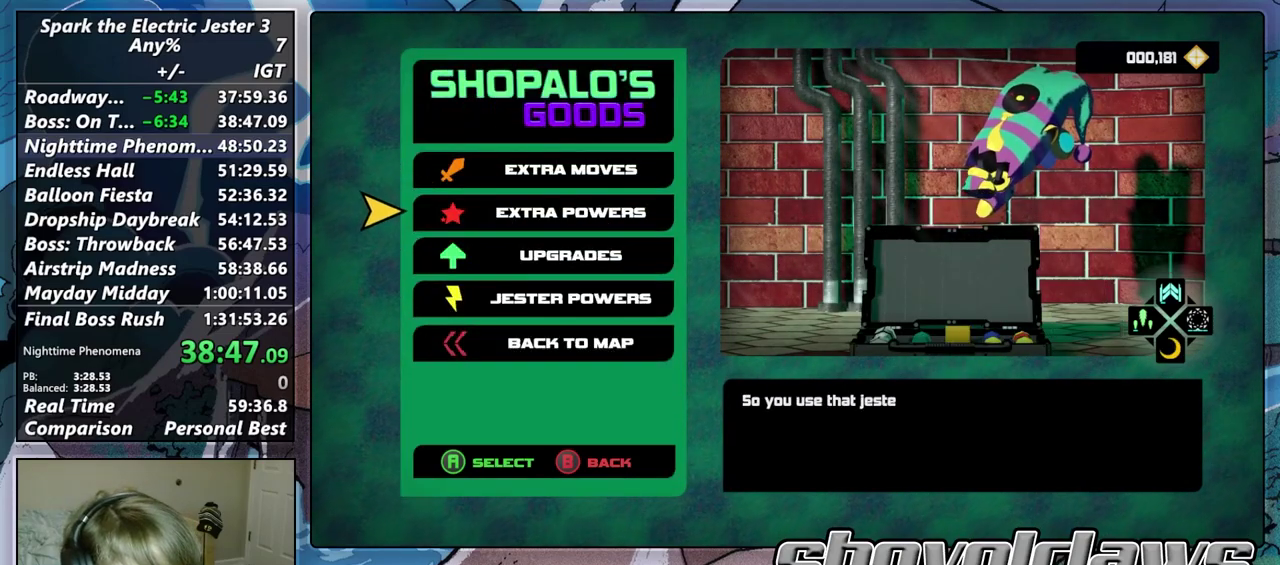
{"buttons": [], "left_stick": "center", "right_stick": "center"}
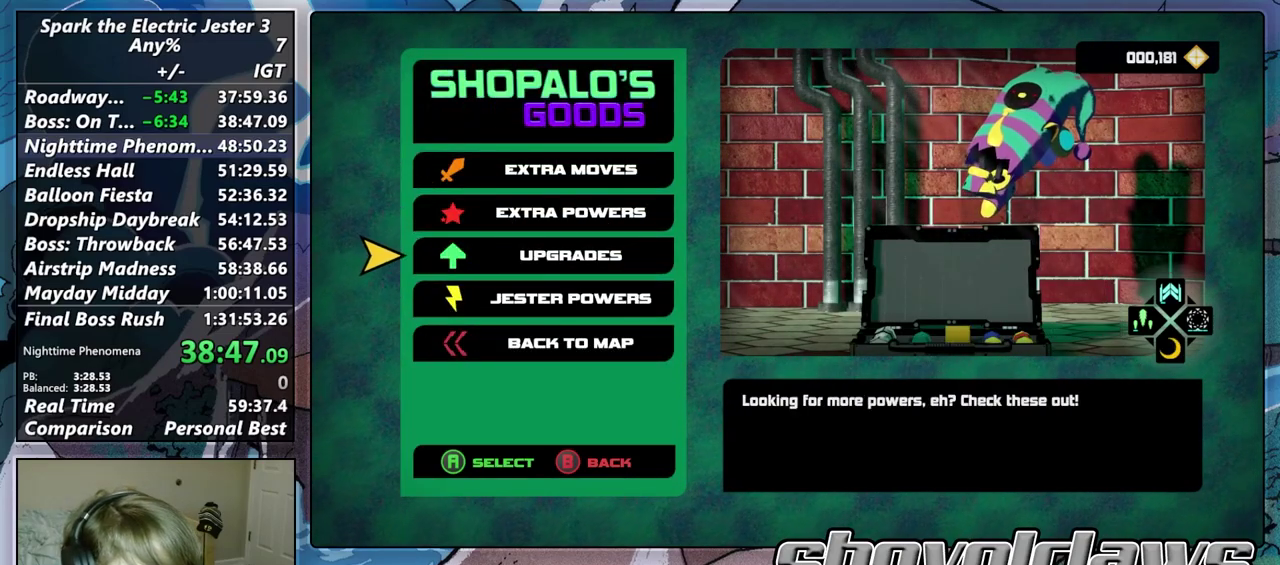
{"buttons": [], "left_stick": "center", "right_stick": "center", "events": [[283, "CIRCLE", "down"], [417, "CIRCLE", "up"]]}
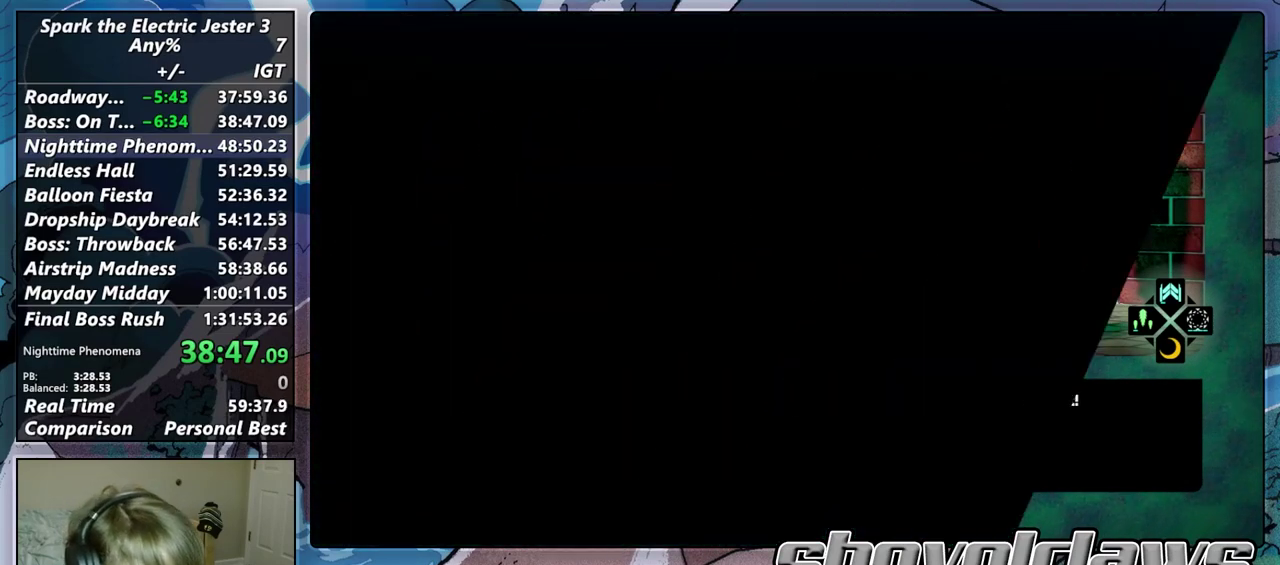
{"buttons": [], "left_stick": "center", "right_stick": "center", "events": []}
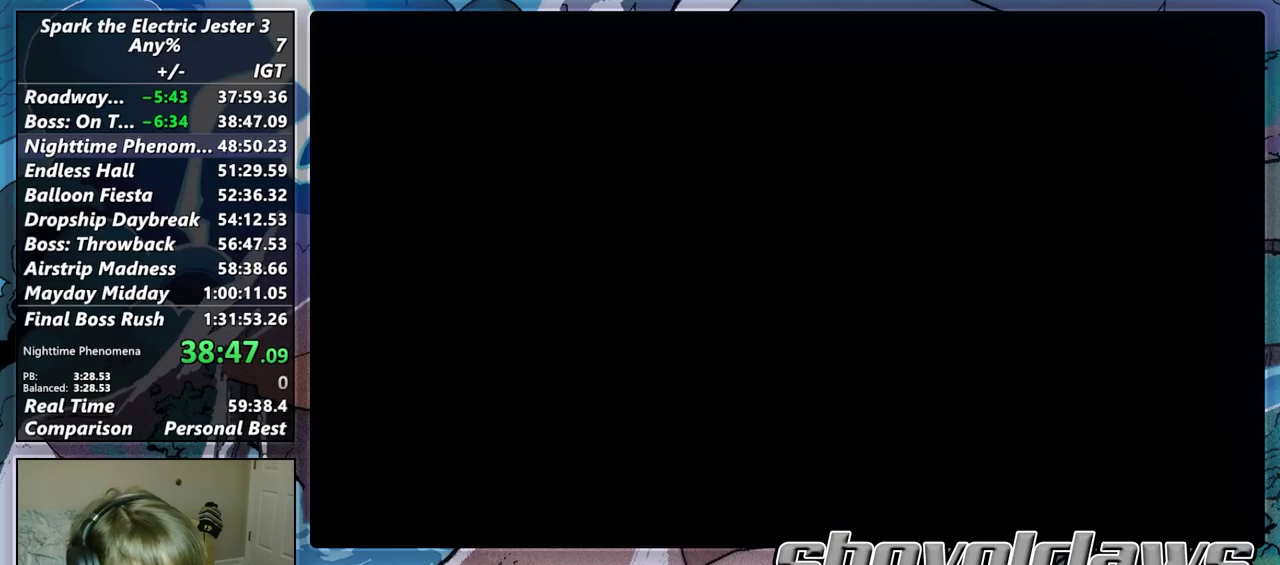
{"buttons": [], "left_stick": "center", "right_stick": "center", "events": []}
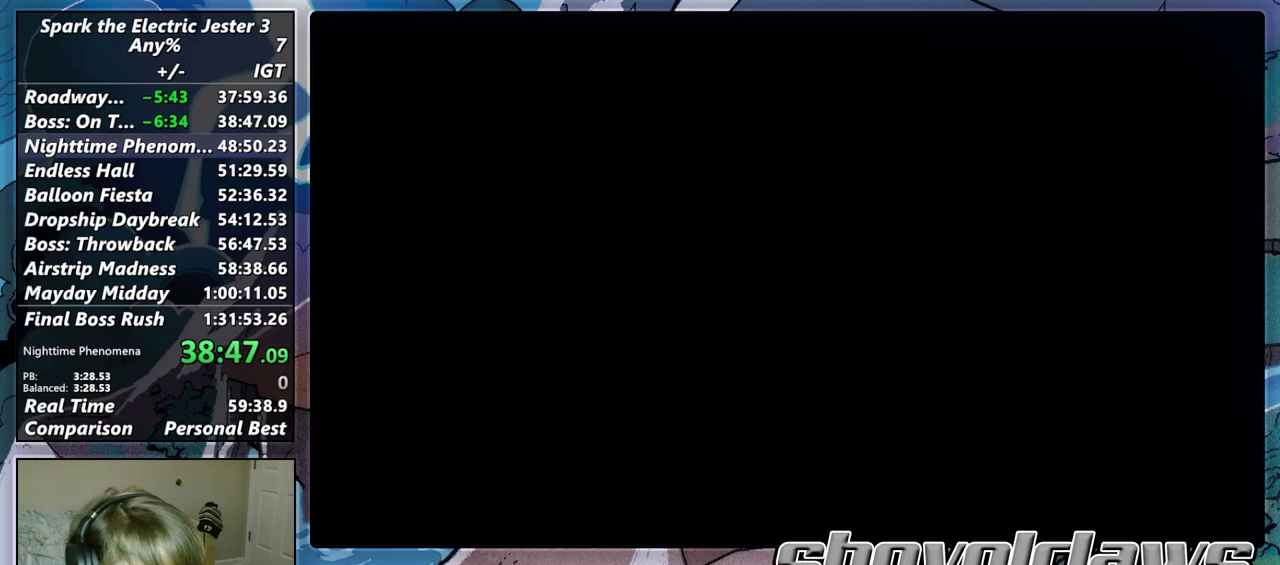
{"buttons": [], "left_stick": "center", "right_stick": "center", "events": []}
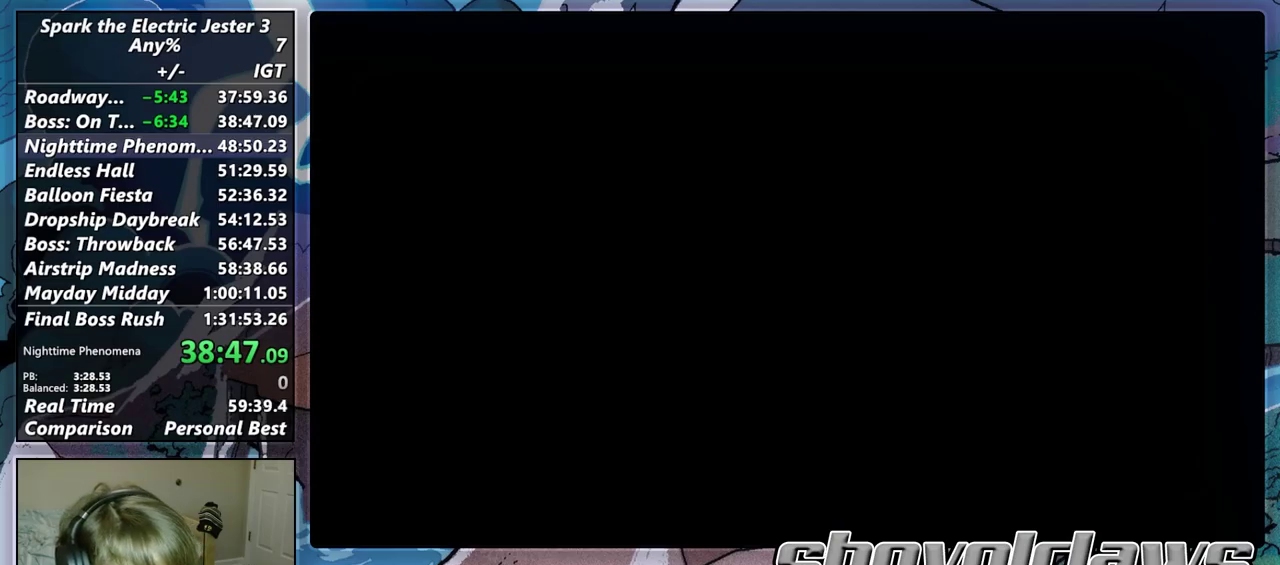
{"buttons": [], "left_stick": "center", "right_stick": "center", "events": []}
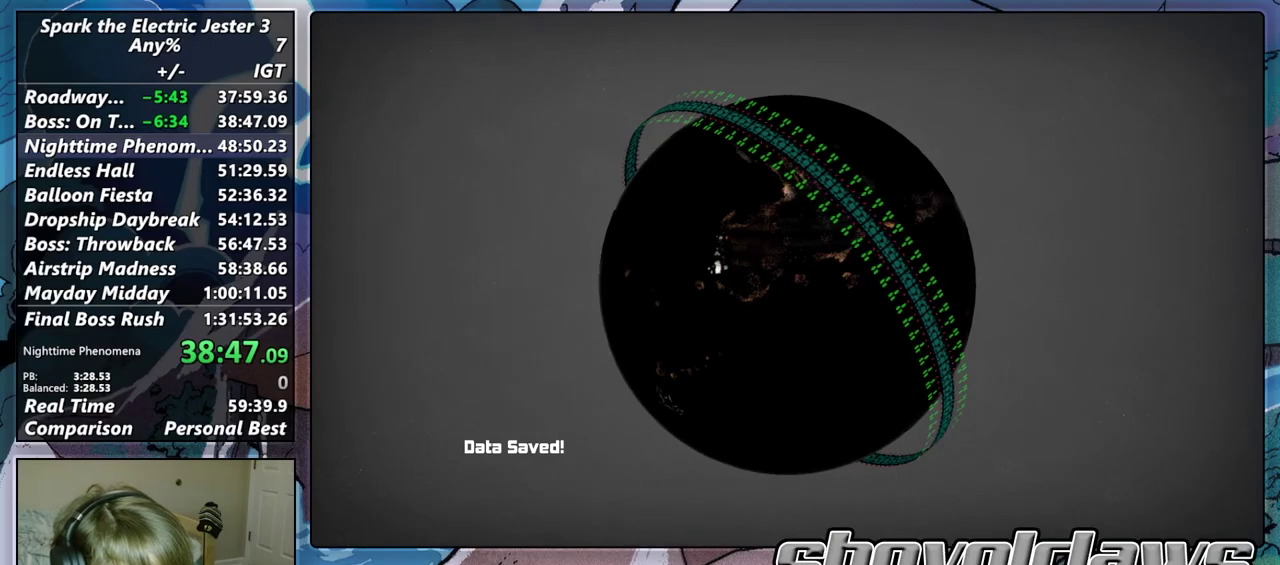
{"buttons": [], "left_stick": "center", "right_stick": "center", "events": [[217, "CROSS", "down"], [300, "CROSS", "up"], [383, "CROSS", "down"], [483, "CROSS", "up"]]}
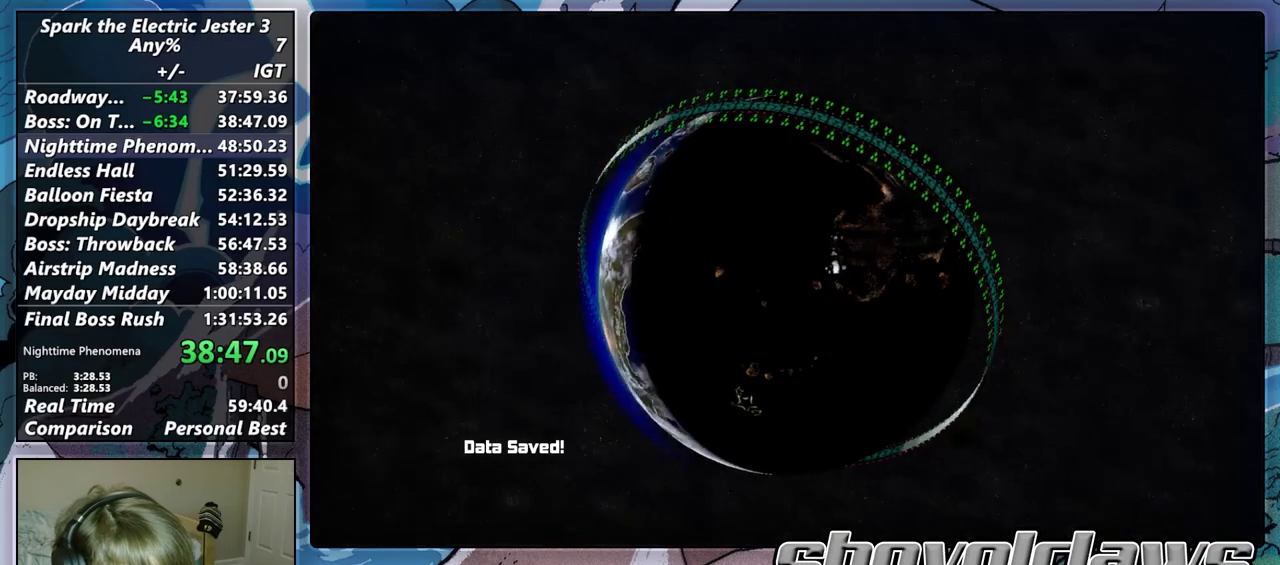
{"buttons": ["CROSS"], "left_stick": "center", "right_stick": "center", "events": [[67, "CROSS", "down"], [150, "CROSS", "up"], [250, "CROSS", "down"], [333, "CROSS", "up"], [433, "CROSS", "down"]]}
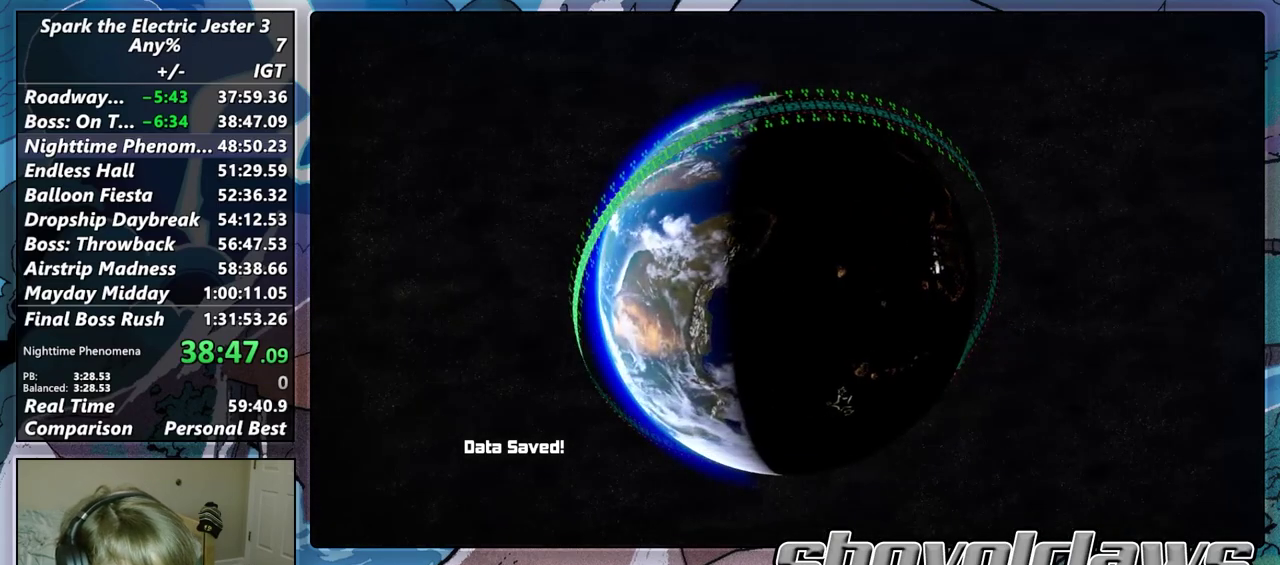
{"buttons": ["CROSS"], "left_stick": "center", "right_stick": "center", "events": [[17, "CROSS", "up"], [117, "CROSS", "down"], [217, "CROSS", "up"], [317, "CROSS", "down"], [383, "CROSS", "up"], [500, "CROSS", "down"]]}
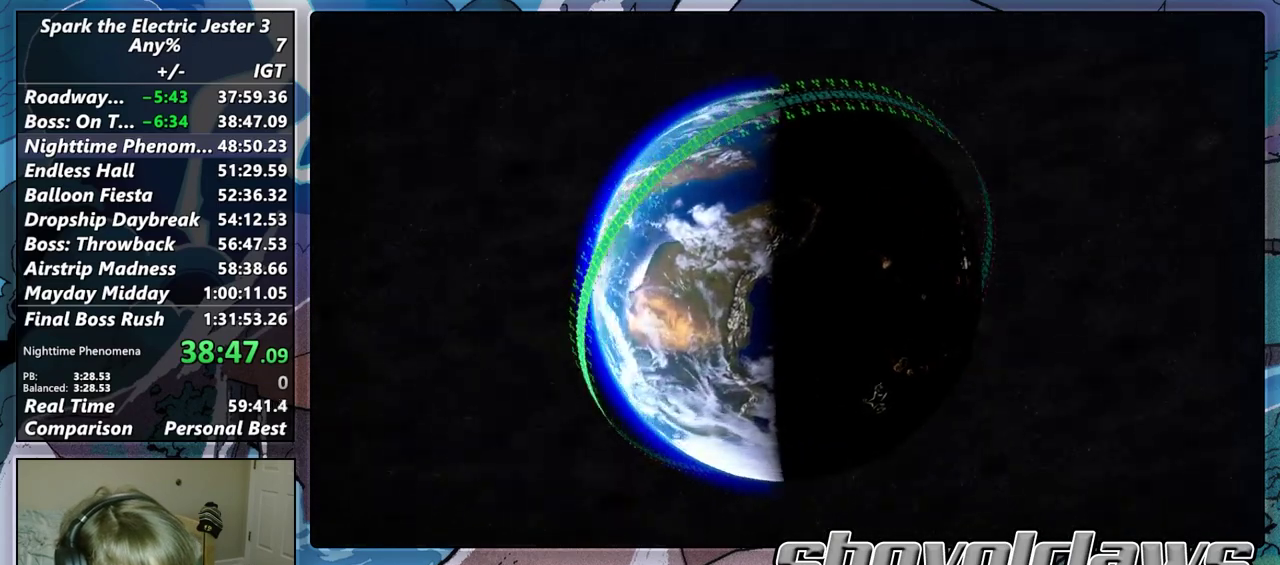
{"buttons": [], "left_stick": "center", "right_stick": "center", "events": [[67, "CROSS", "up"], [167, "CROSS", "down"], [250, "CROSS", "up"]]}
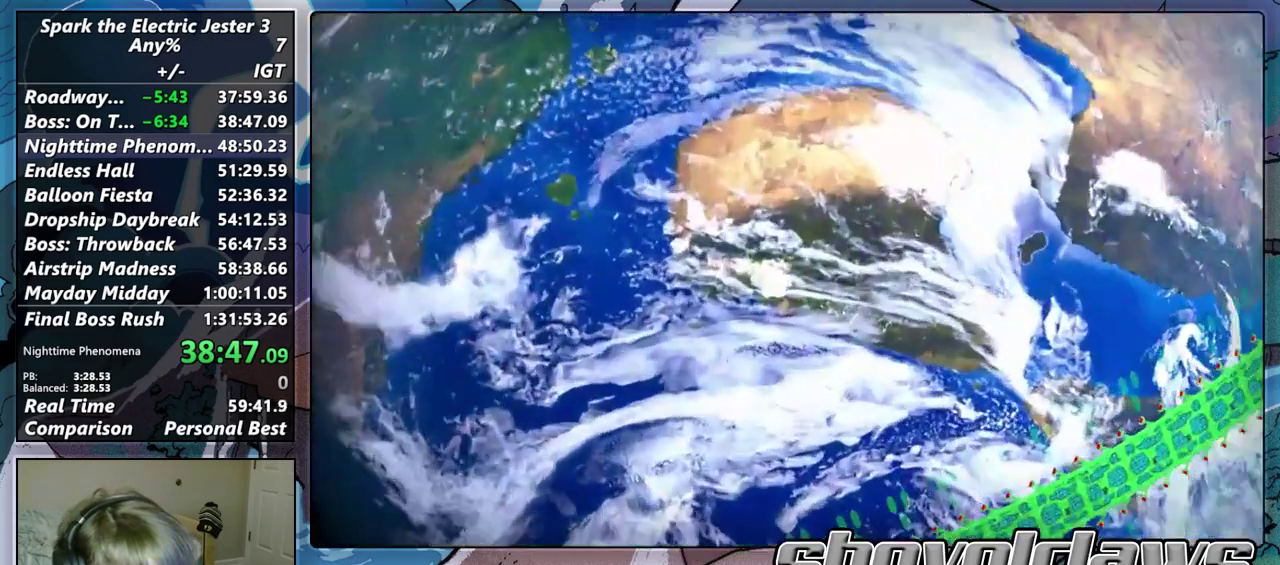
{"buttons": [], "left_stick": "center", "right_stick": "center", "events": []}
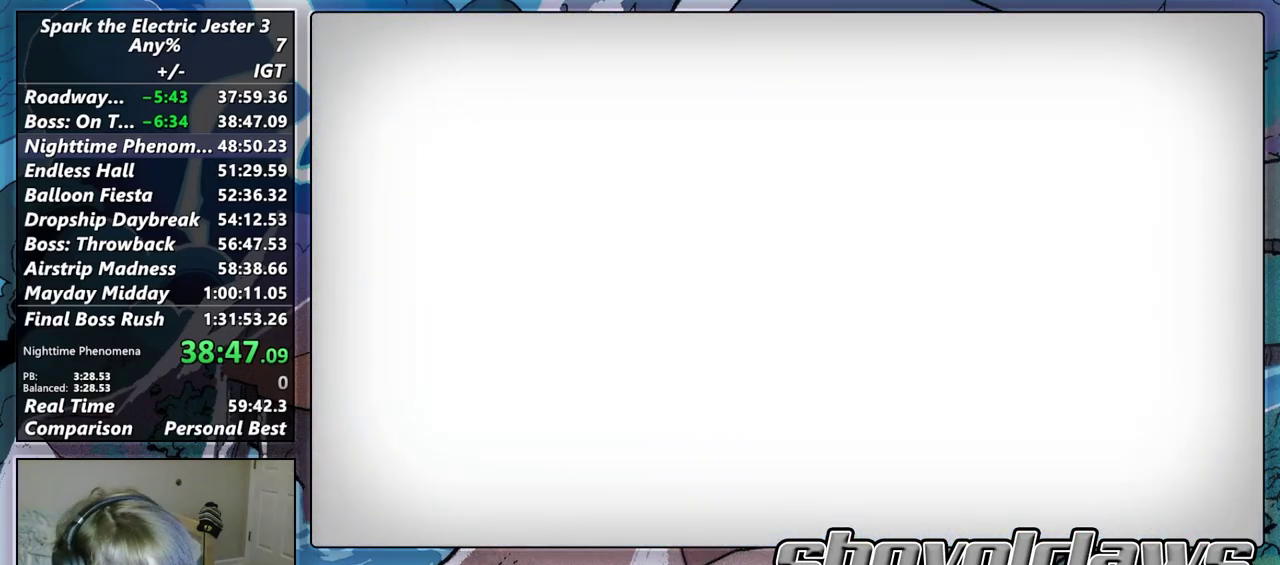
{"buttons": [], "left_stick": "center", "right_stick": "center", "events": []}
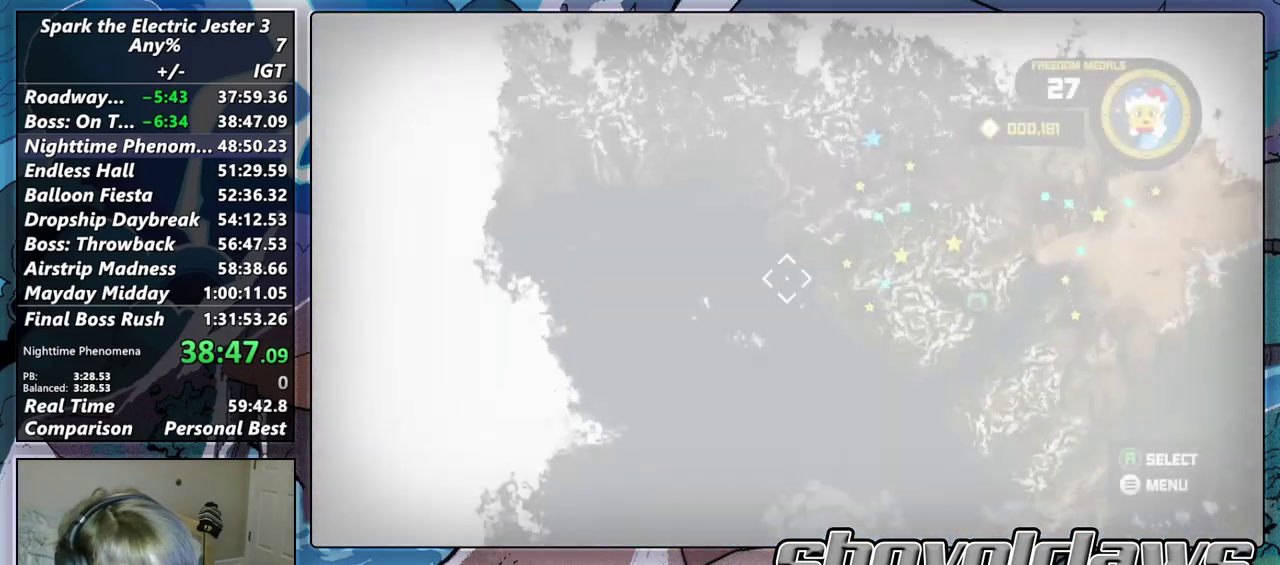
{"buttons": [], "left_stick": "center", "right_stick": "center", "events": []}
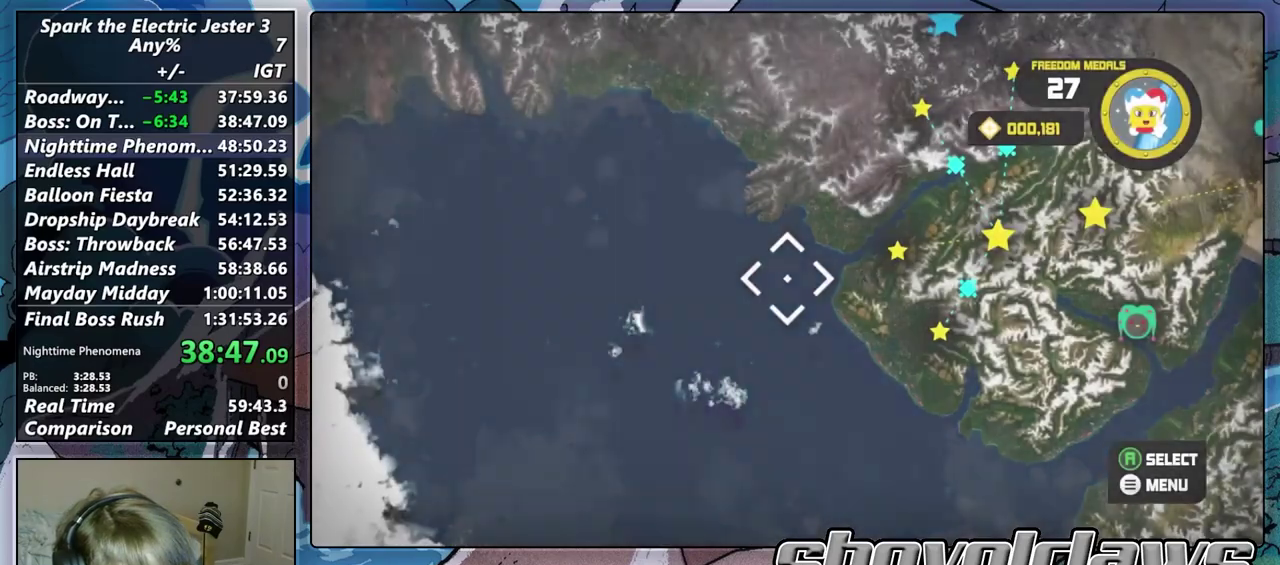
{"buttons": [], "left_stick": "center", "right_stick": "center", "events": []}
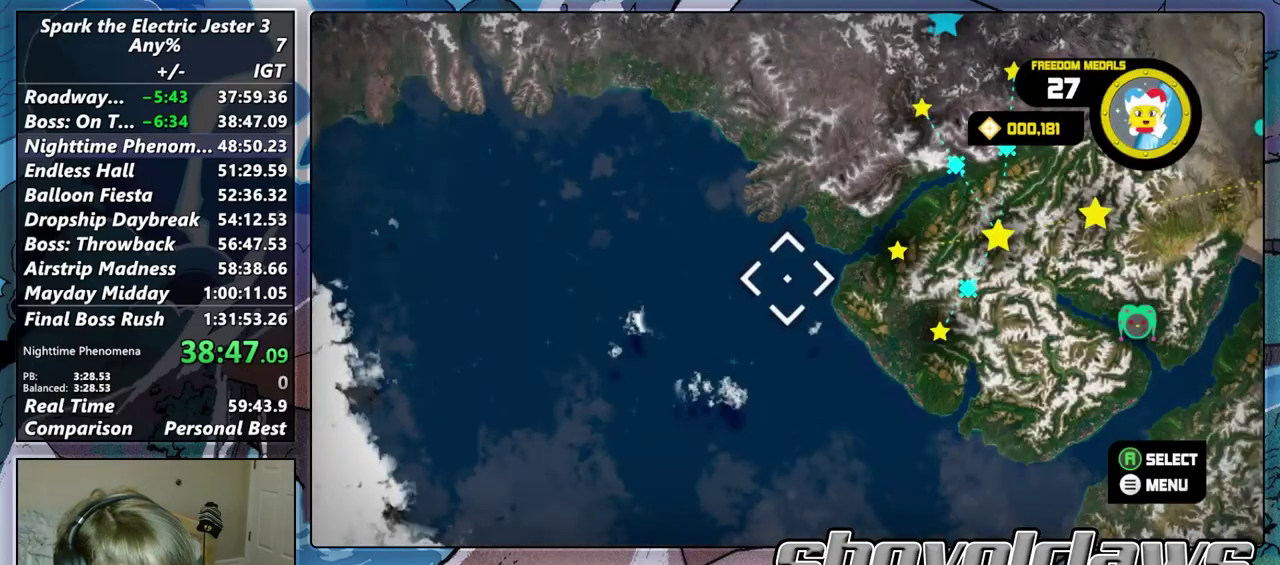
{"buttons": ["R2"], "left_stick": "down-right", "right_stick": "center", "events": [[117, "left_stick", "down"], [250, "R2", "down"], [250, "left_stick", "down-right"]]}
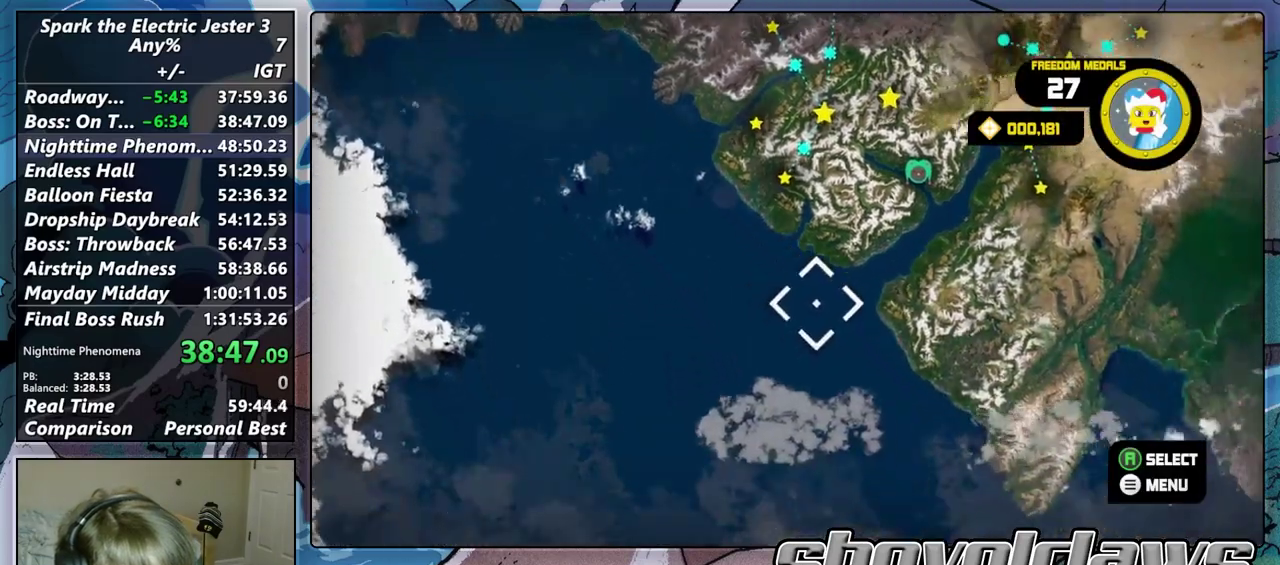
{"buttons": ["R2"], "left_stick": "down-right", "right_stick": "center", "events": [[233, "left_stick", "right"], [500, "left_stick", "down-right"]]}
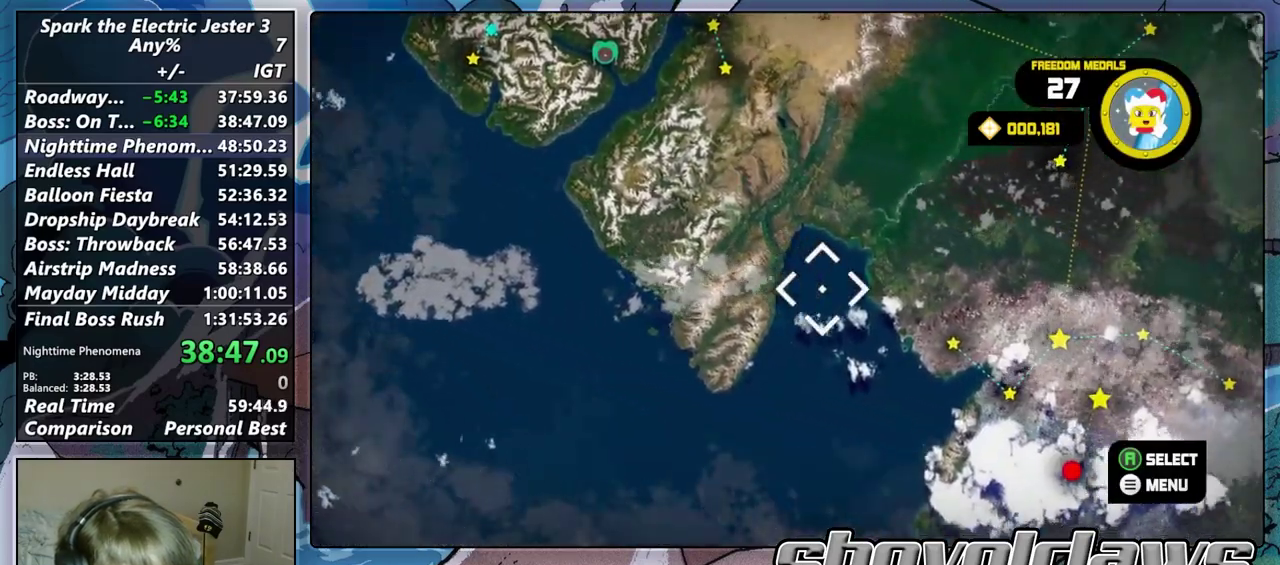
{"buttons": ["R2"], "left_stick": "right", "right_stick": "center", "events": [[217, "left_stick", "up-left"], [333, "left_stick", "down-right"], [467, "left_stick", "right"]]}
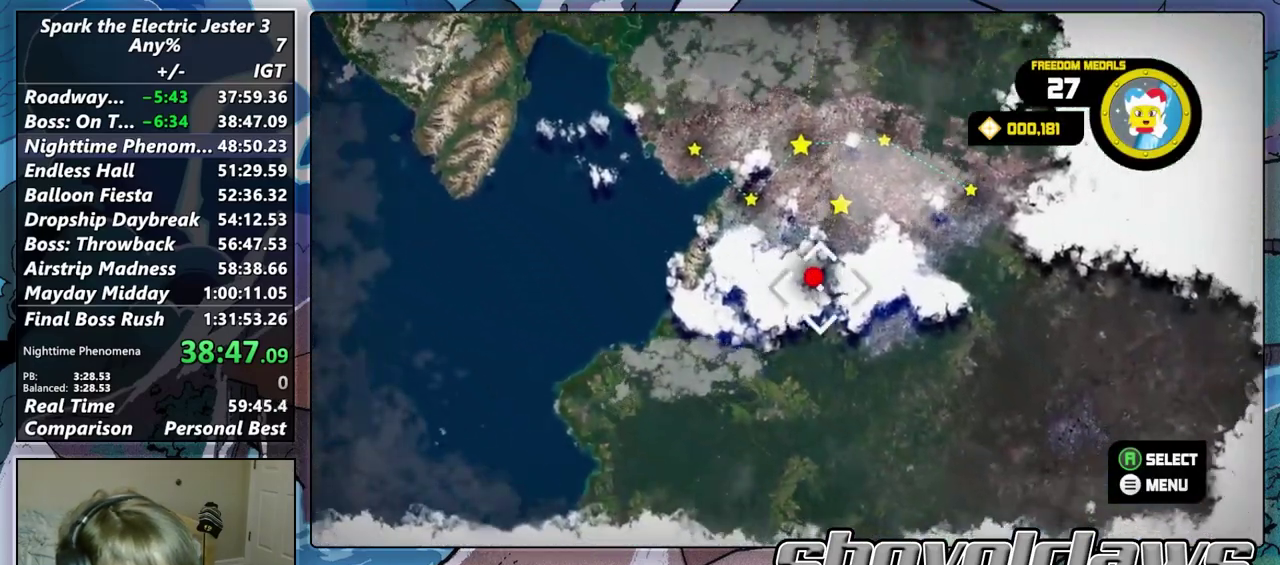
{"buttons": [], "left_stick": "right", "right_stick": "center", "events": [[67, "R2", "up"], [67, "left_stick", "center"], [367, "CROSS", "down"], [450, "CROSS", "up"], [450, "left_stick", "right"]]}
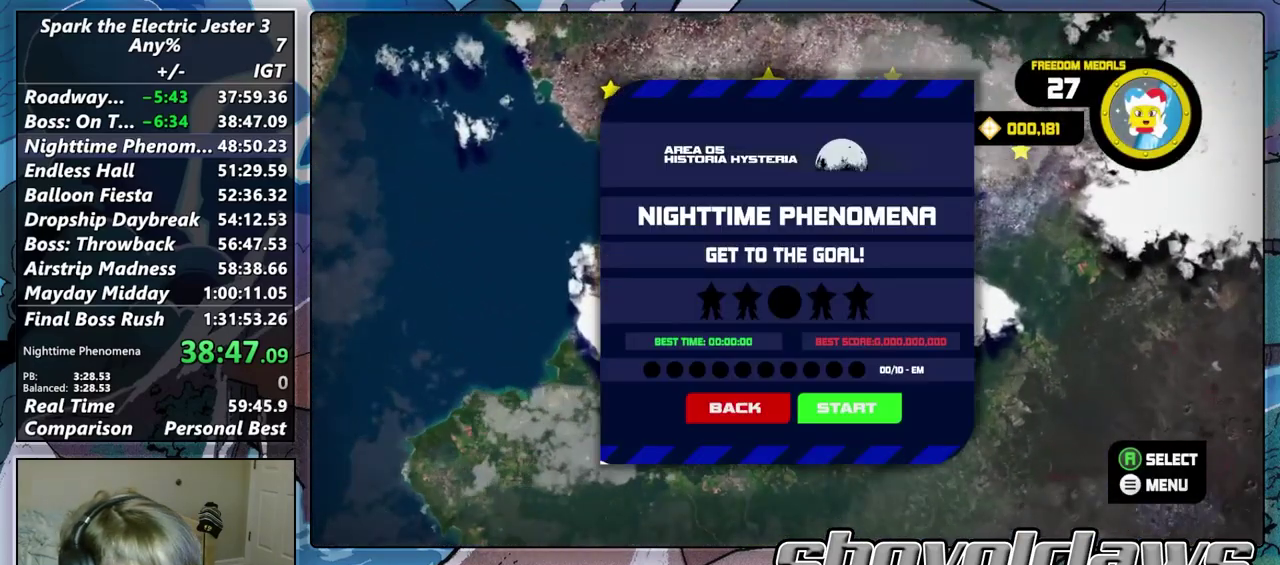
{"buttons": [], "left_stick": "center", "right_stick": "center", "events": [[67, "left_stick", "center"], [117, "CROSS", "down"], [200, "CROSS", "up"]]}